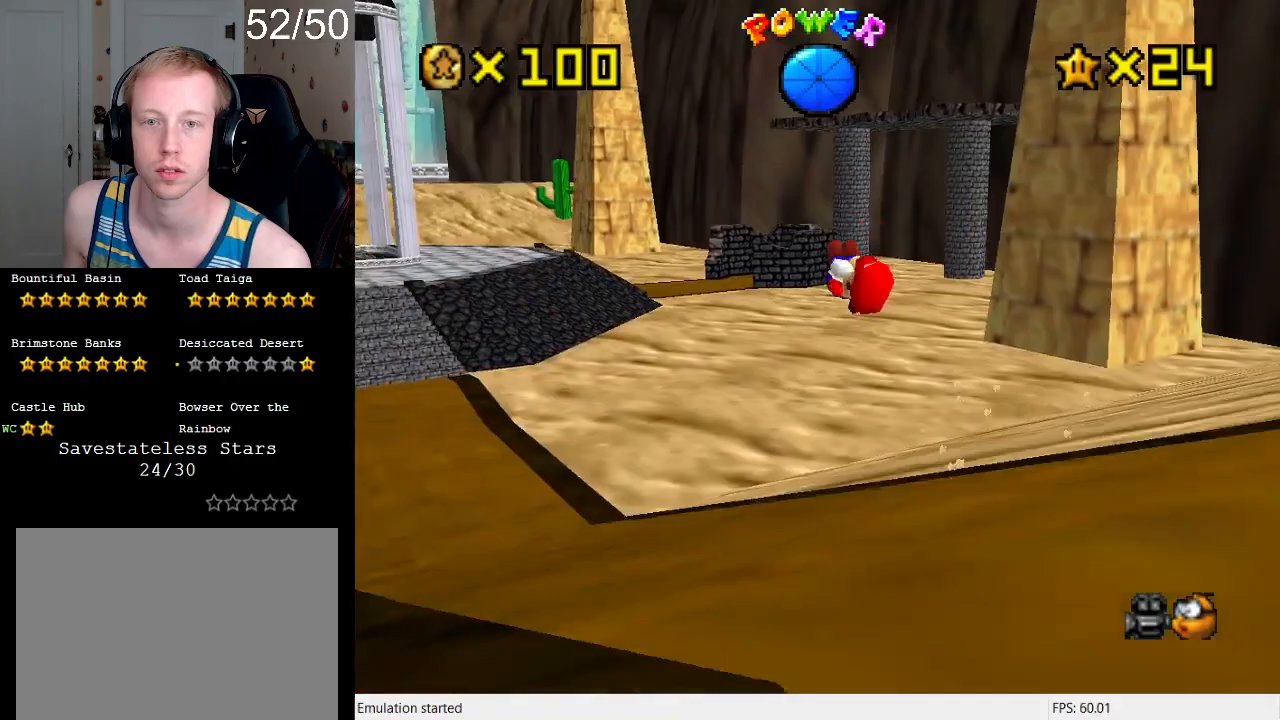
Gameplay with a controller (PlayStation layout); each line is a JSON object with the inputs held at the frame after it. "events" lists button and stick changes between this image and that frame as [ms after this image, input, new state], when the widget could be followed in between. Not read: L3 R3.
{"buttons": [], "left_stick": "up-left", "right_stick": "center", "events": [[33, "CROSS", "up"]]}
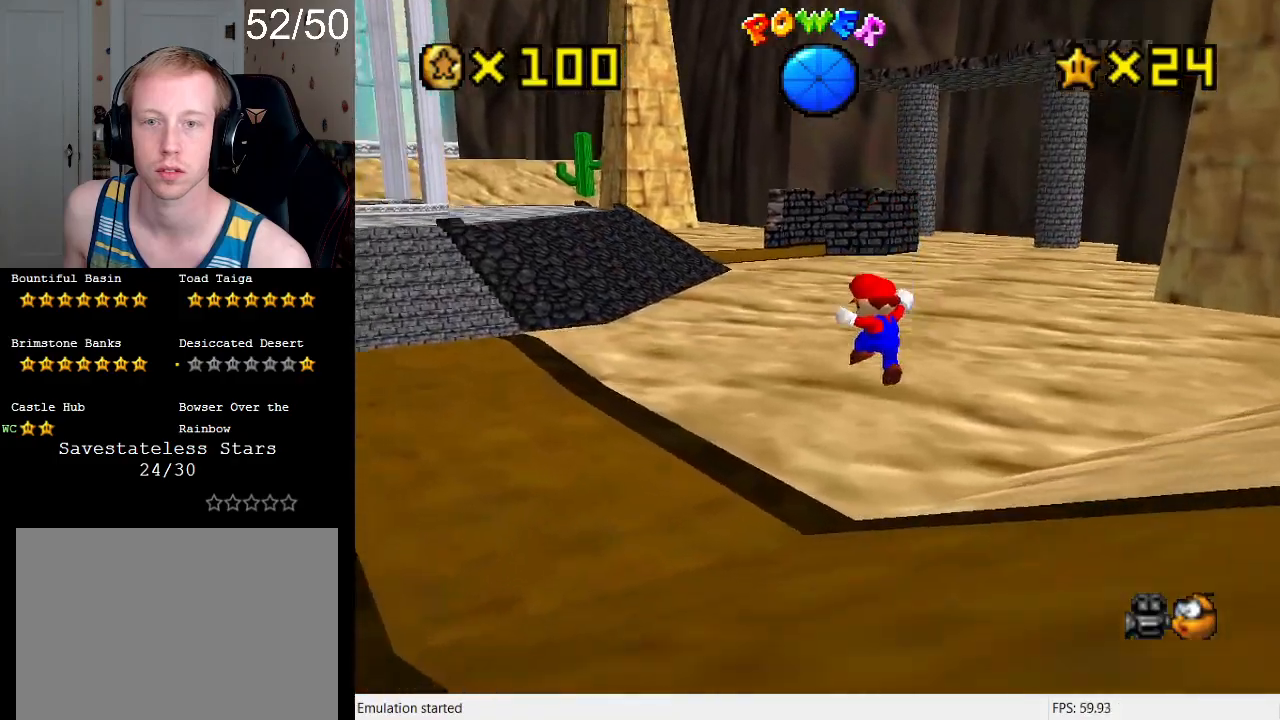
{"buttons": ["R1"], "left_stick": "up-left", "right_stick": "center", "events": [[200, "SQUARE", "down"], [400, "R1", "down"], [400, "SQUARE", "up"]]}
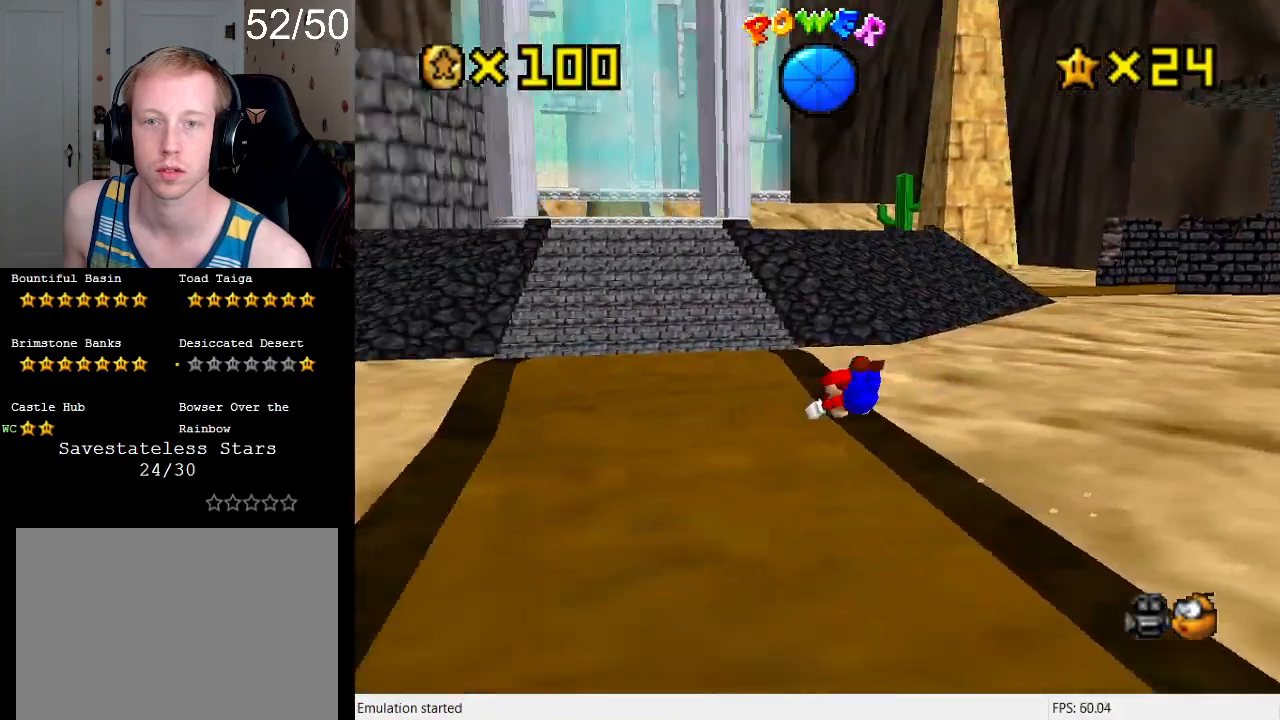
{"buttons": [], "left_stick": "up-right", "right_stick": "center", "events": [[33, "R1", "up"], [67, "CROSS", "down"], [133, "SQUARE", "down"], [167, "R1", "down"], [200, "left_stick", "up"], [233, "SQUARE", "up"], [267, "CROSS", "up"], [267, "R1", "up"], [300, "left_stick", "up-right"], [400, "R1", "down"], [500, "R1", "up"]]}
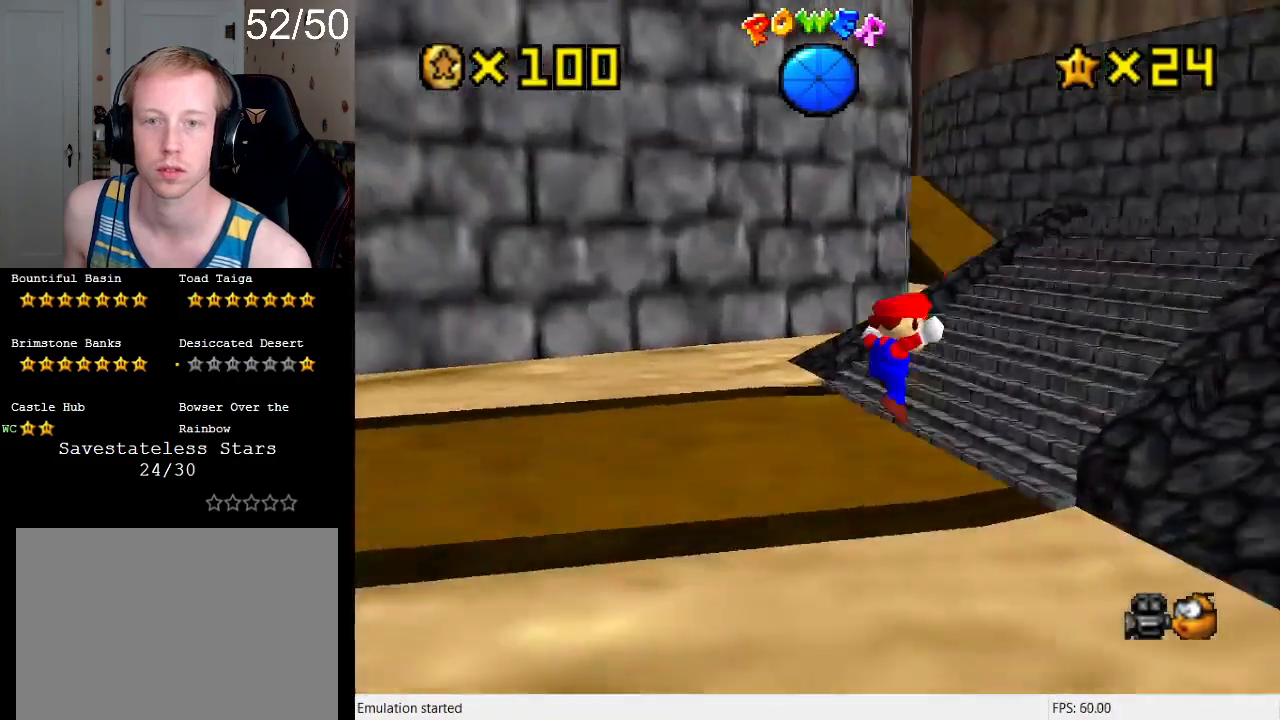
{"buttons": [], "left_stick": "up-right", "right_stick": "center", "events": [[233, "CROSS", "down"], [367, "CROSS", "up"]]}
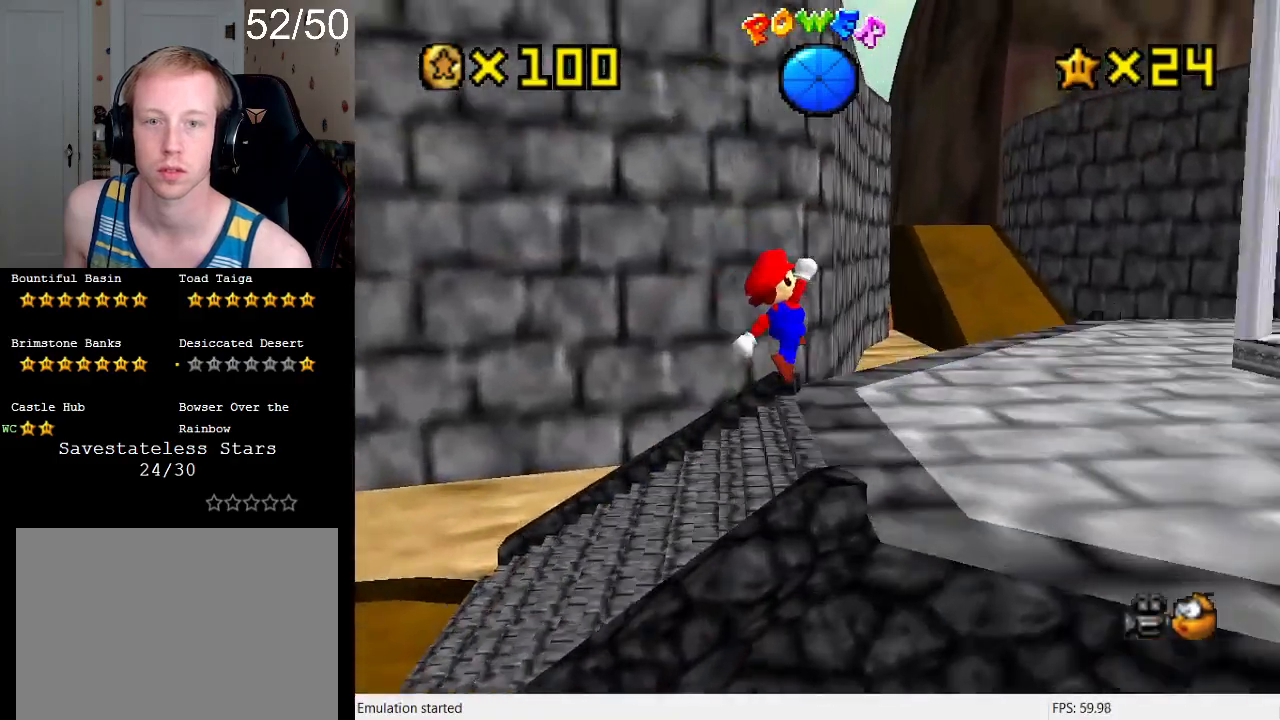
{"buttons": ["CROSS"], "left_stick": "up-right", "right_stick": "center", "events": [[500, "CROSS", "down"]]}
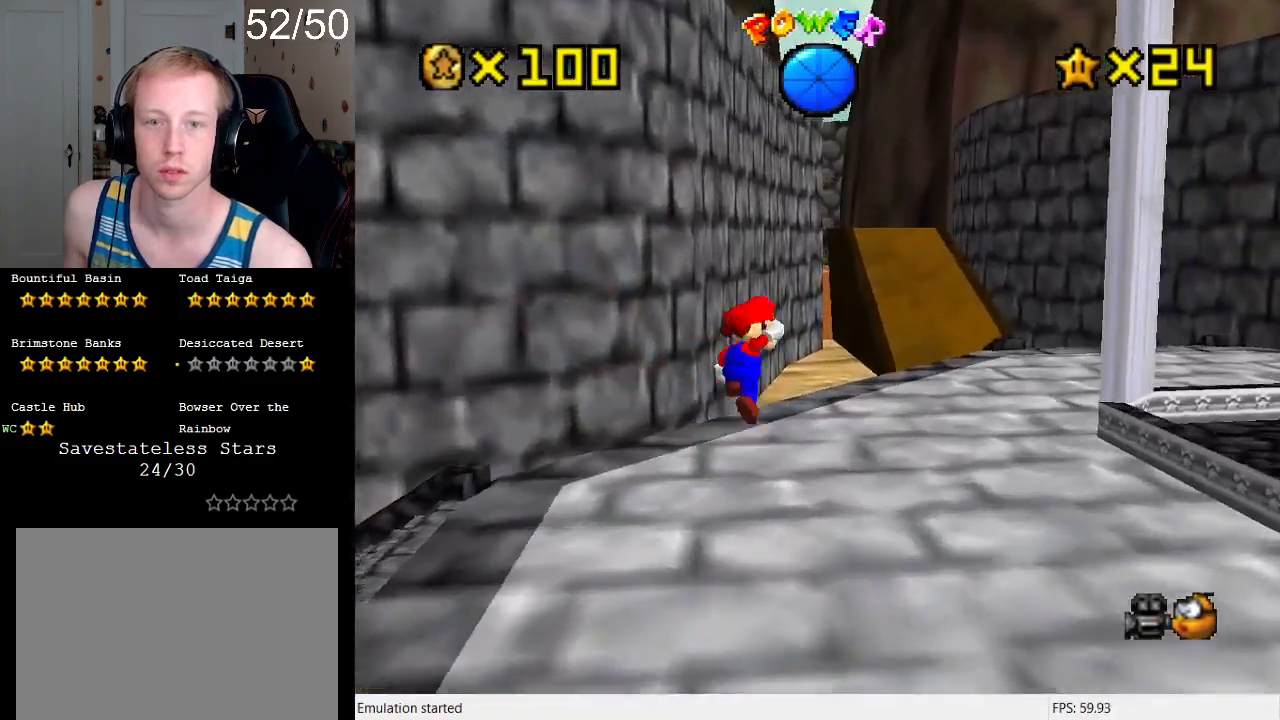
{"buttons": [], "left_stick": "up-right", "right_stick": "center", "events": [[100, "CROSS", "up"], [200, "SQUARE", "down"], [433, "SQUARE", "up"]]}
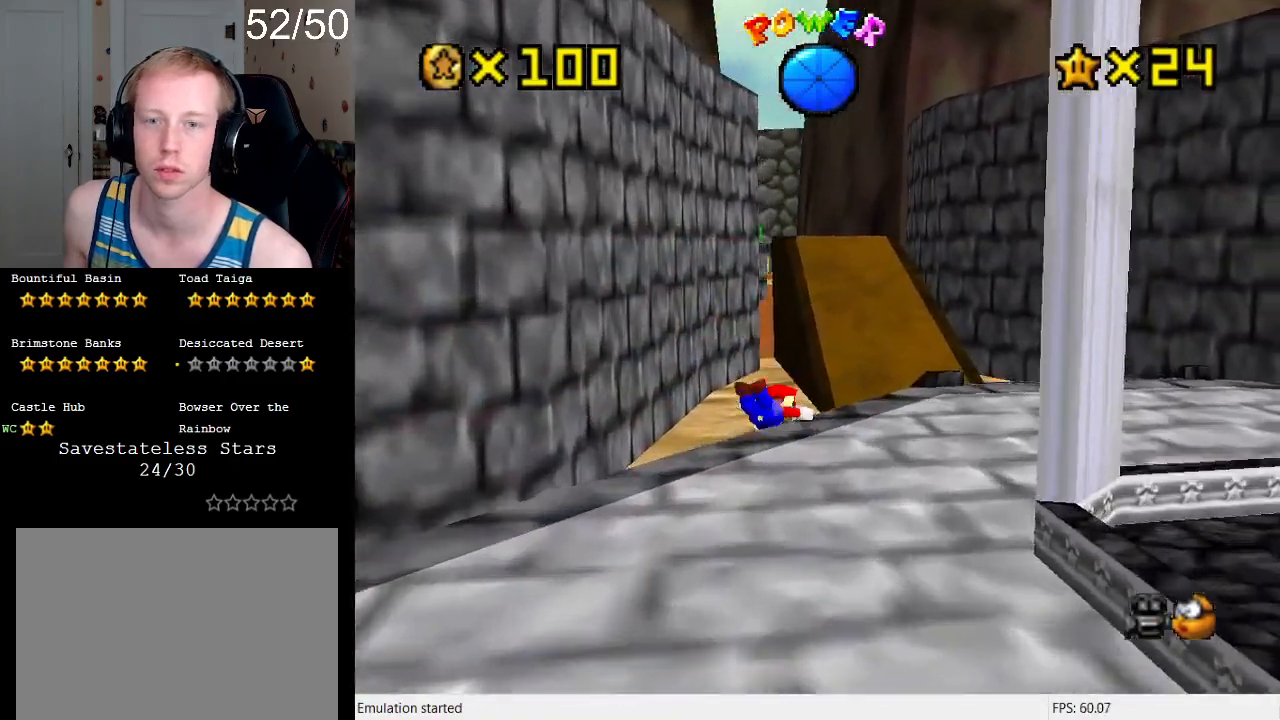
{"buttons": [], "left_stick": "up-right", "right_stick": "center", "events": [[67, "CROSS", "down"], [100, "SQUARE", "down"], [233, "SQUARE", "up"], [300, "CROSS", "up"]]}
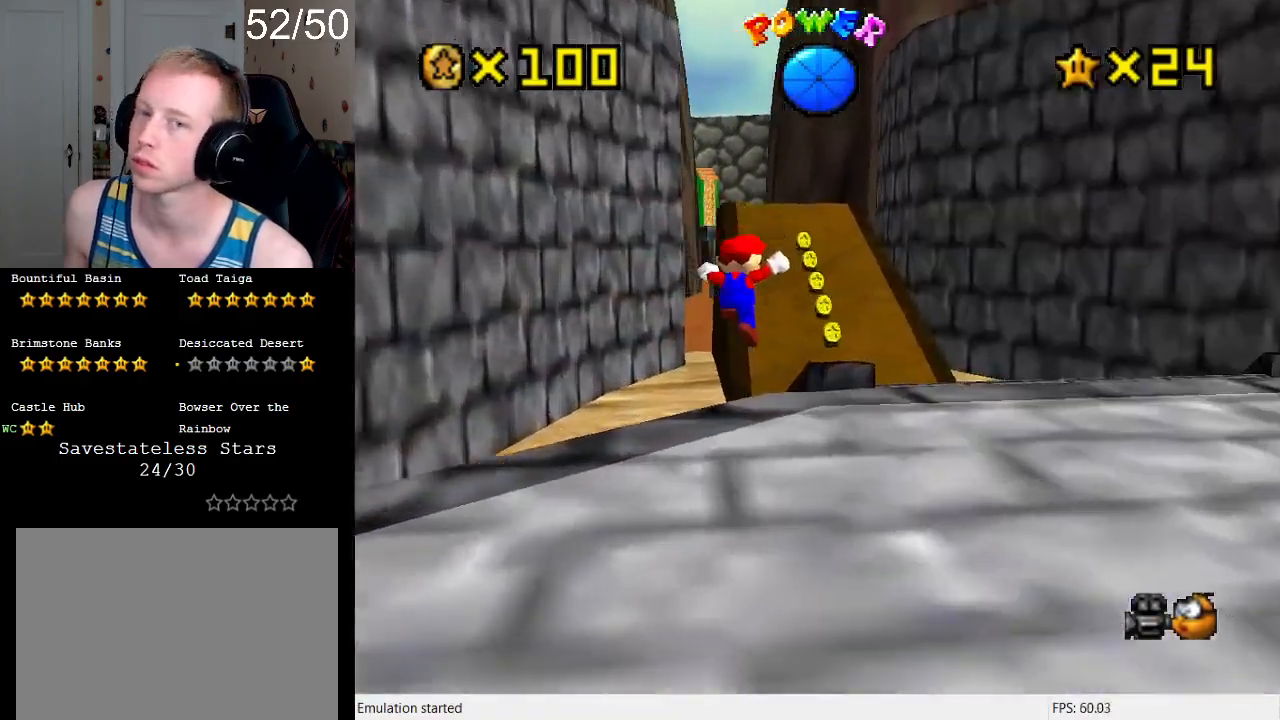
{"buttons": ["CROSS", "L2"], "left_stick": "up", "right_stick": "center", "events": [[367, "left_stick", "up"], [400, "L2", "down"], [467, "CROSS", "down"]]}
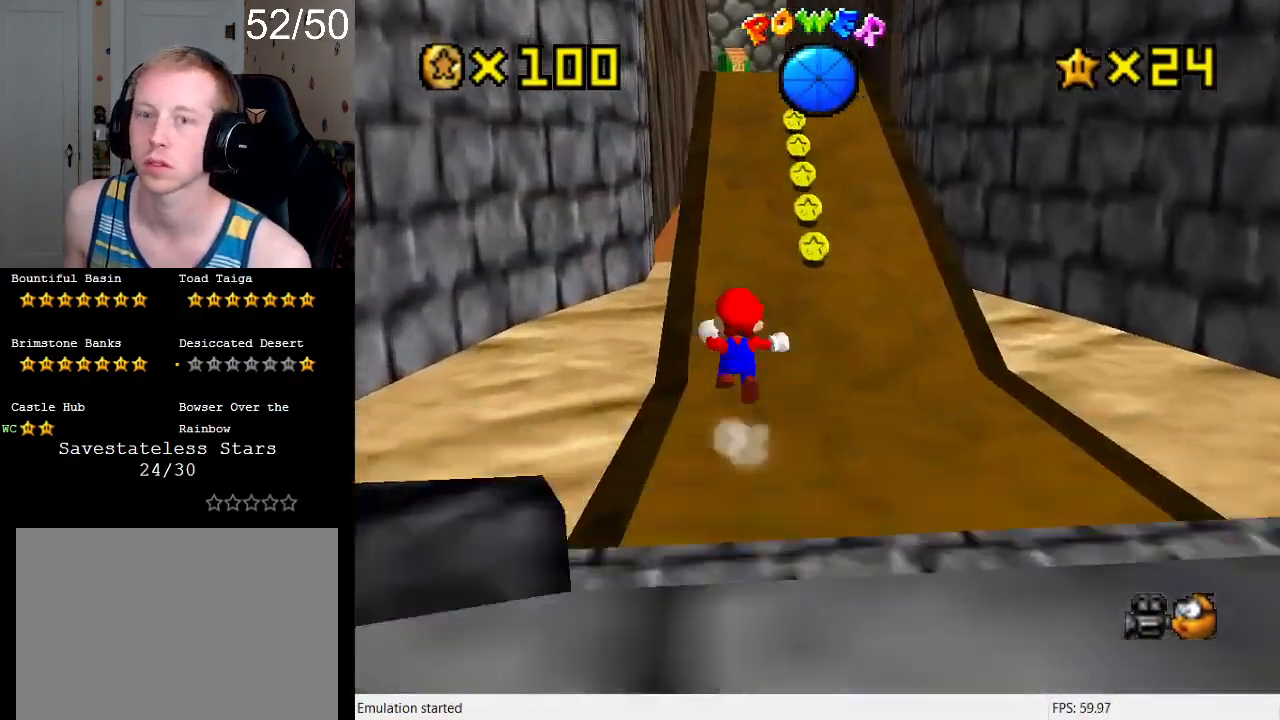
{"buttons": [], "left_stick": "up", "right_stick": "center", "events": [[167, "L2", "up"], [200, "CROSS", "up"], [333, "DPAD_DOWN", "down"], [500, "DPAD_DOWN", "up"]]}
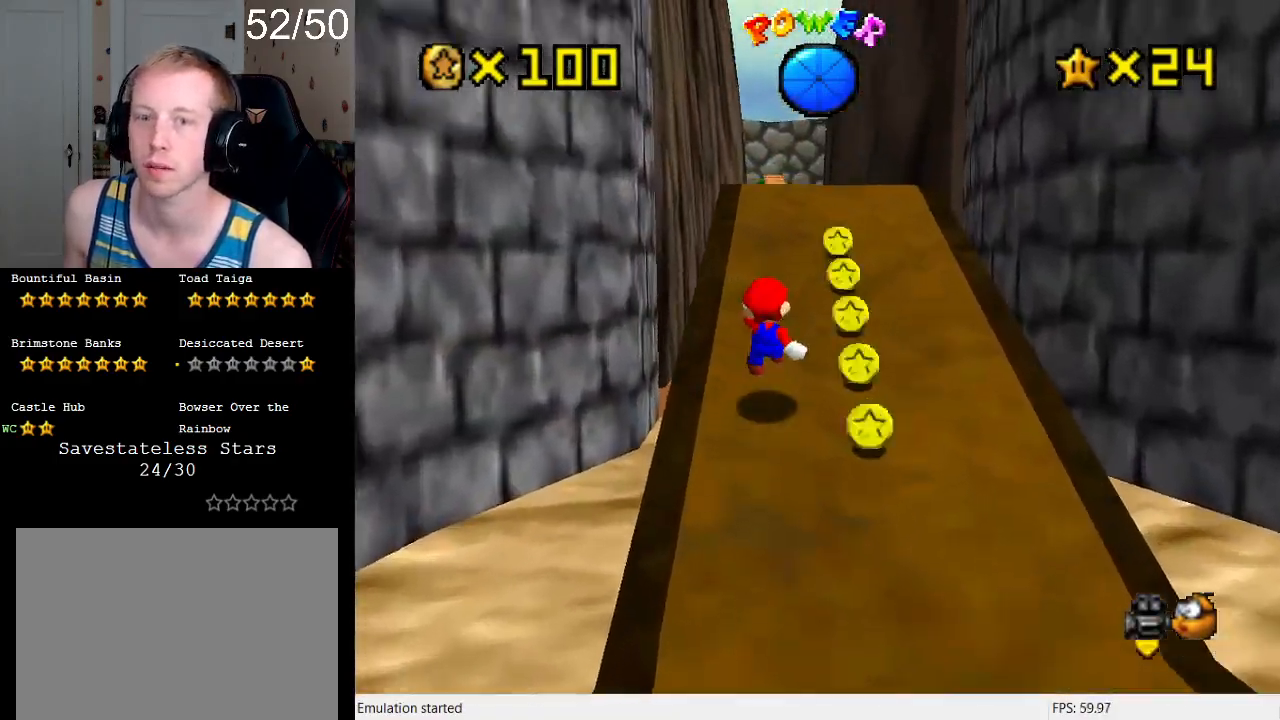
{"buttons": [], "left_stick": "up-right", "right_stick": "center", "events": [[500, "left_stick", "up-right"]]}
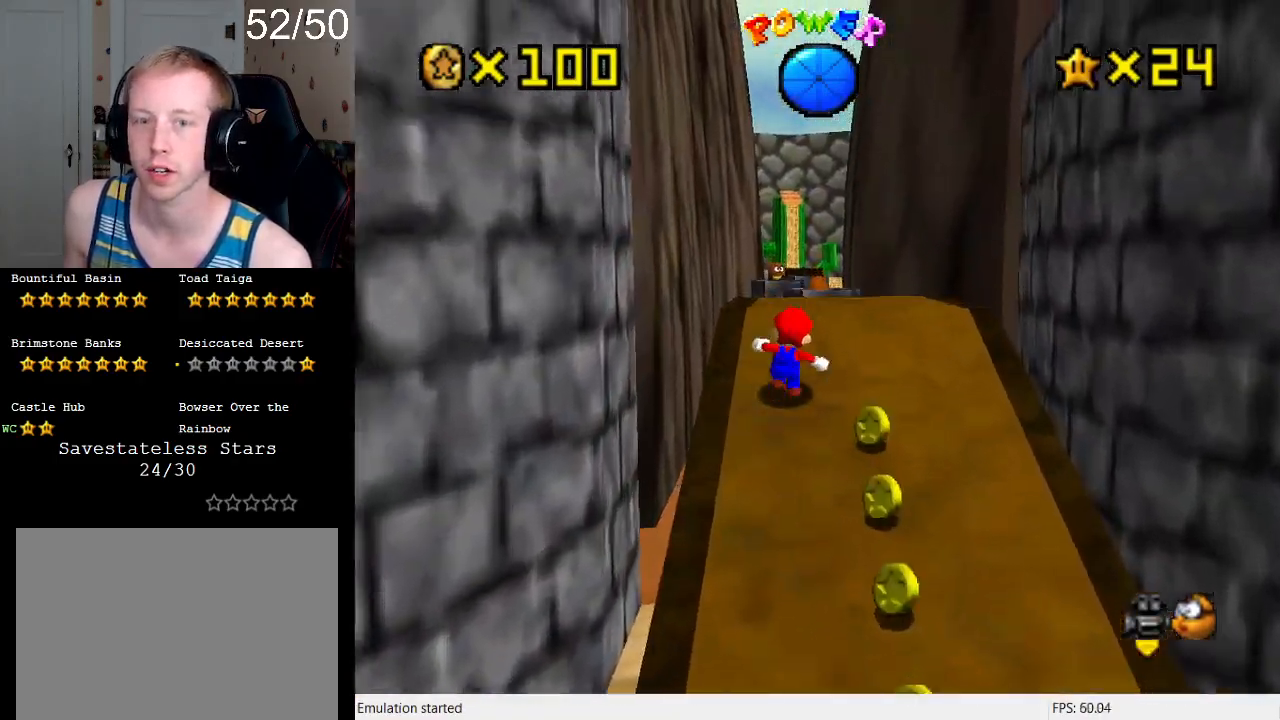
{"buttons": [], "left_stick": "up", "right_stick": "center", "events": [[133, "left_stick", "center"], [400, "left_stick", "up"]]}
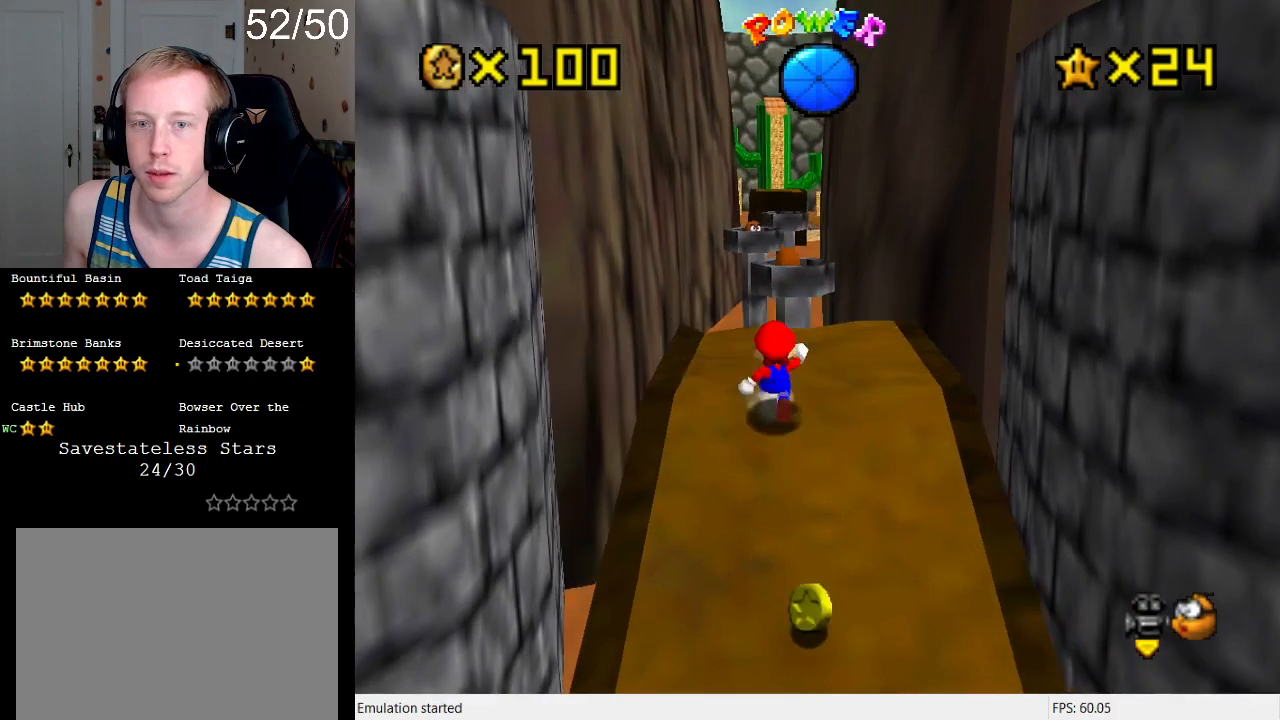
{"buttons": [], "left_stick": "up", "right_stick": "center", "events": [[67, "left_stick", "up-right"], [233, "left_stick", "up"]]}
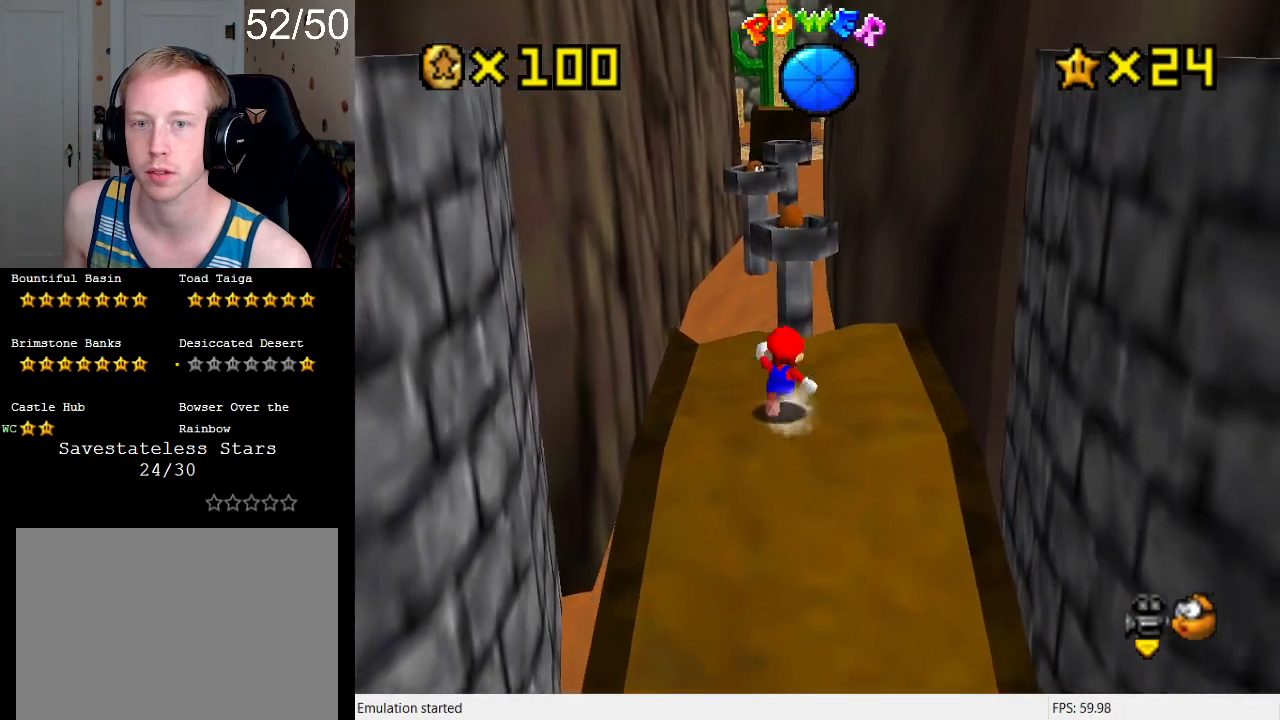
{"buttons": [], "left_stick": "center", "right_stick": "center", "events": [[200, "left_stick", "center"]]}
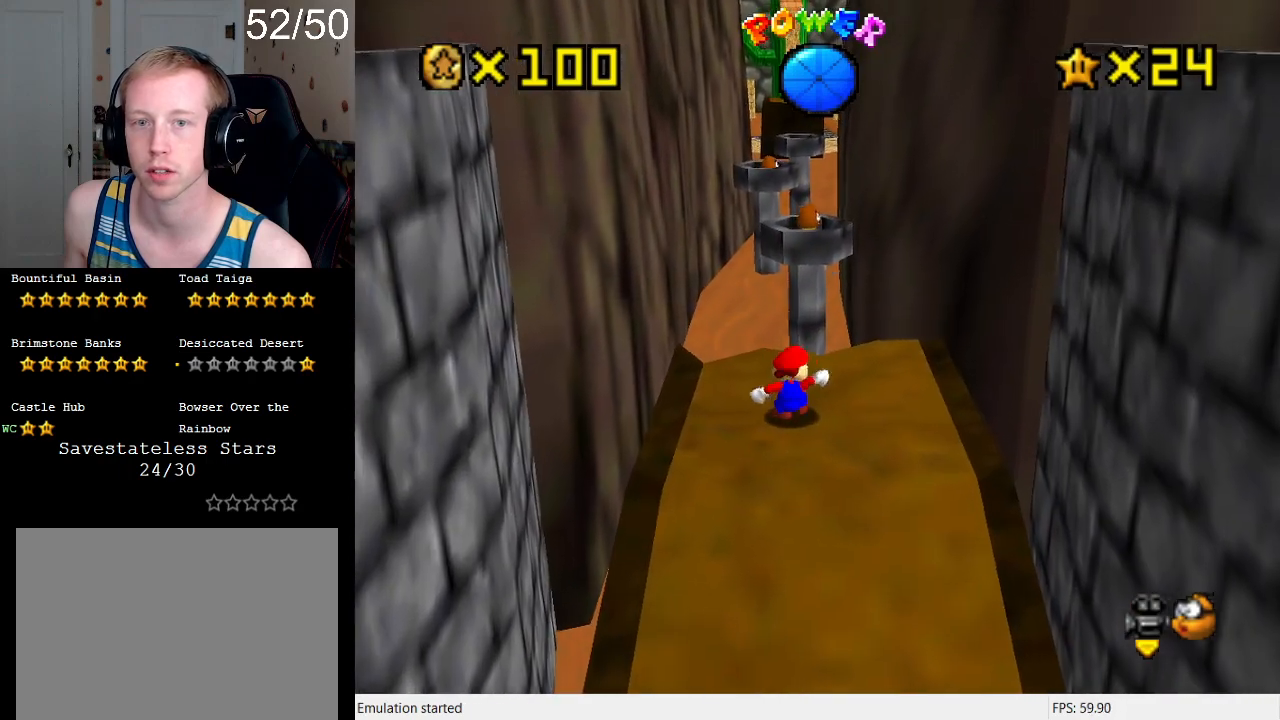
{"buttons": ["DPAD_UP"], "left_stick": "center", "right_stick": "center", "events": [[100, "DPAD_UP", "down"], [233, "DPAD_UP", "up"], [333, "DPAD_UP", "down"], [400, "DPAD_UP", "up"], [467, "DPAD_UP", "down"]]}
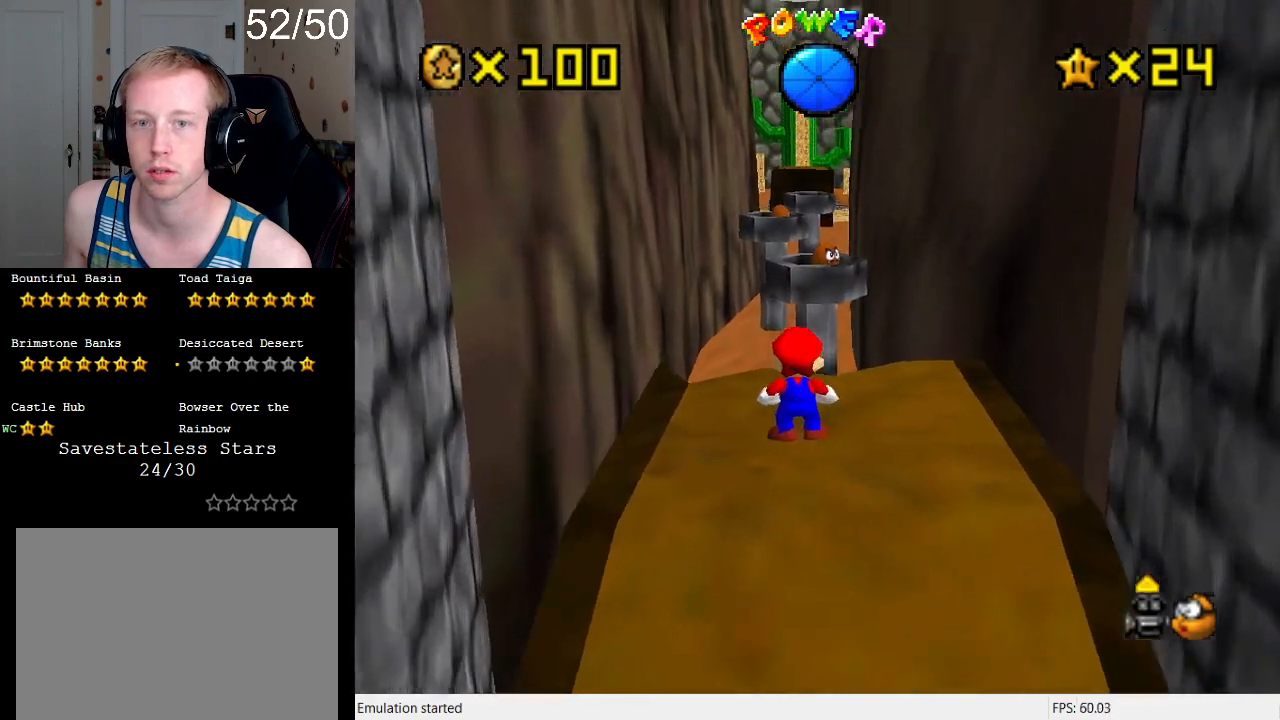
{"buttons": [], "left_stick": "center", "right_stick": "center", "events": [[67, "DPAD_UP", "up"]]}
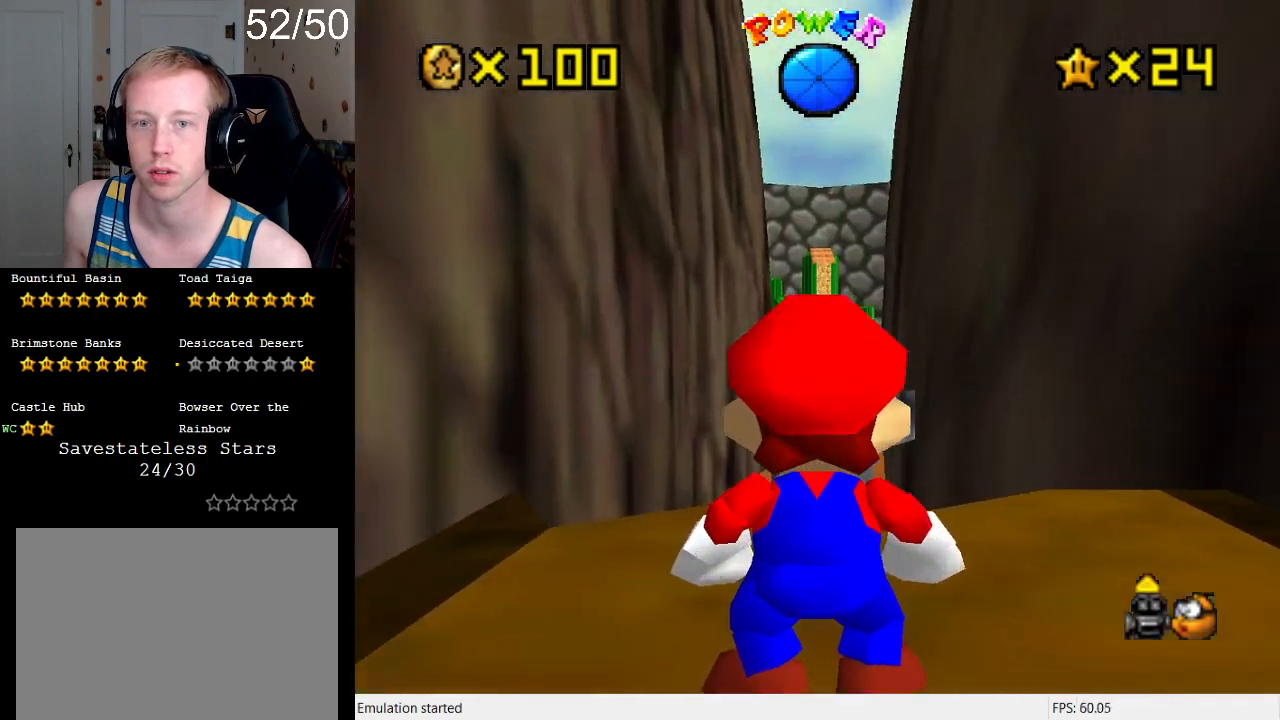
{"buttons": [], "left_stick": "center", "right_stick": "center", "events": [[33, "left_stick", "up-right"], [300, "left_stick", "center"]]}
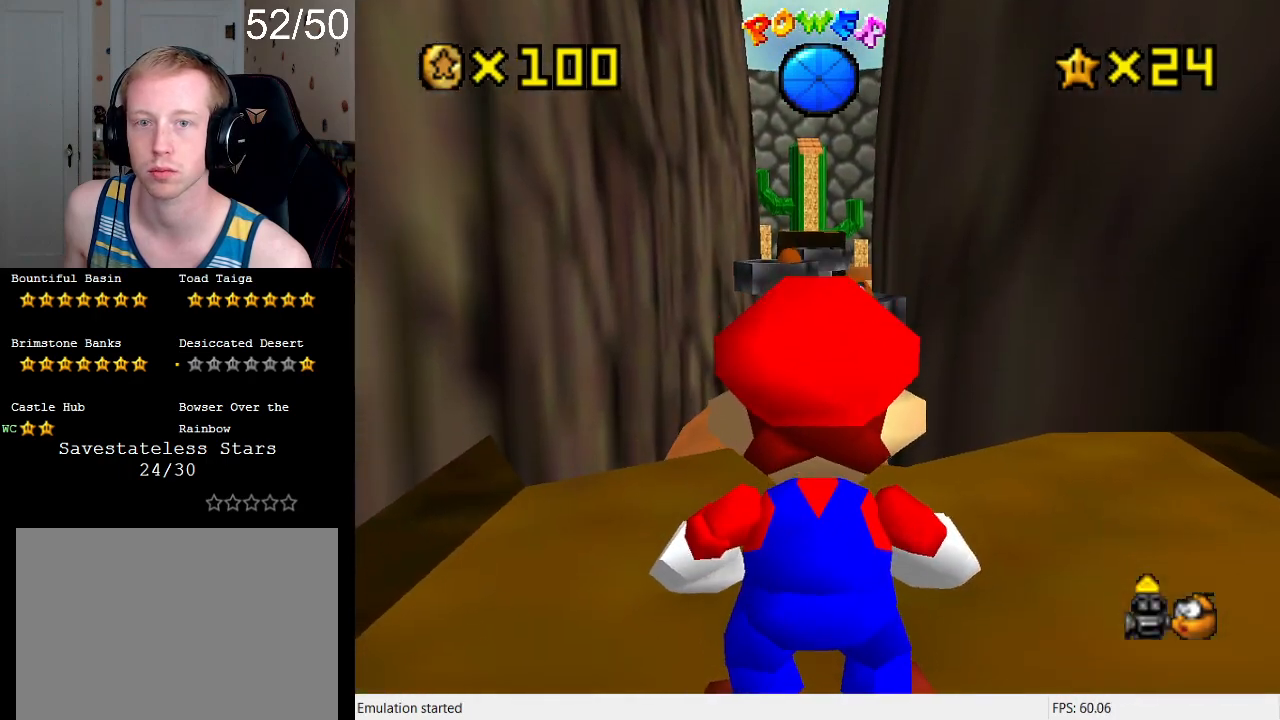
{"buttons": ["DPAD_DOWN"], "left_stick": "center", "right_stick": "center", "events": [[333, "CROSS", "down"], [433, "DPAD_DOWN", "down"], [500, "CROSS", "up"]]}
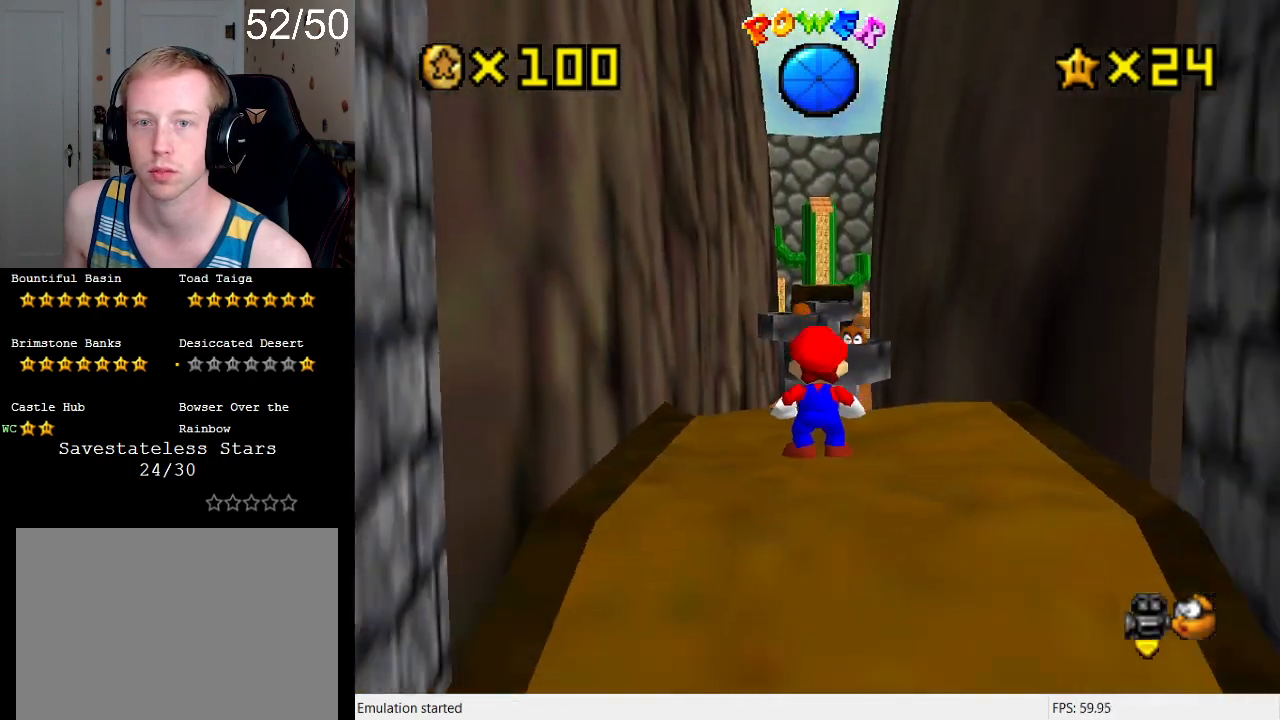
{"buttons": ["L1"], "left_stick": "center", "right_stick": "center", "events": [[67, "DPAD_DOWN", "up"], [200, "DPAD_DOWN", "down"], [300, "DPAD_DOWN", "up"], [433, "L1", "down"]]}
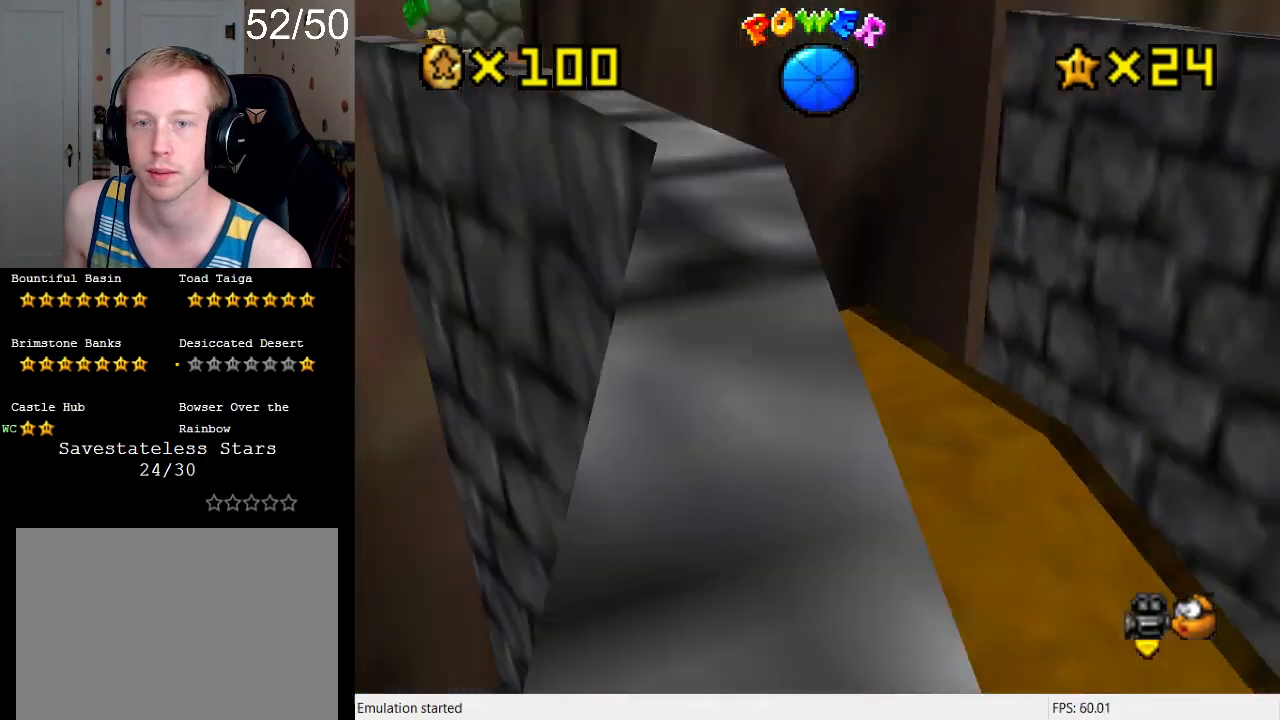
{"buttons": ["R1"], "left_stick": "left", "right_stick": "center", "events": [[67, "L1", "up"], [367, "left_stick", "left"], [500, "R1", "down"]]}
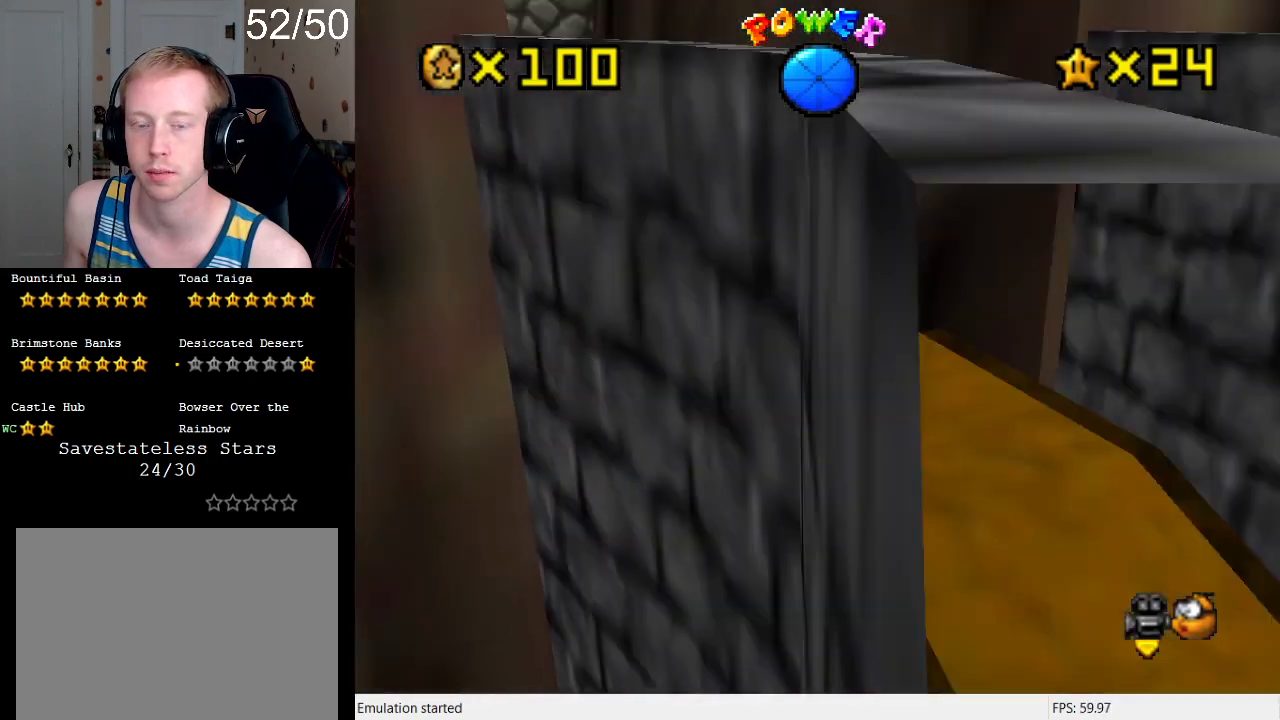
{"buttons": [], "left_stick": "center", "right_stick": "center", "events": [[67, "left_stick", "center"], [133, "R1", "up"]]}
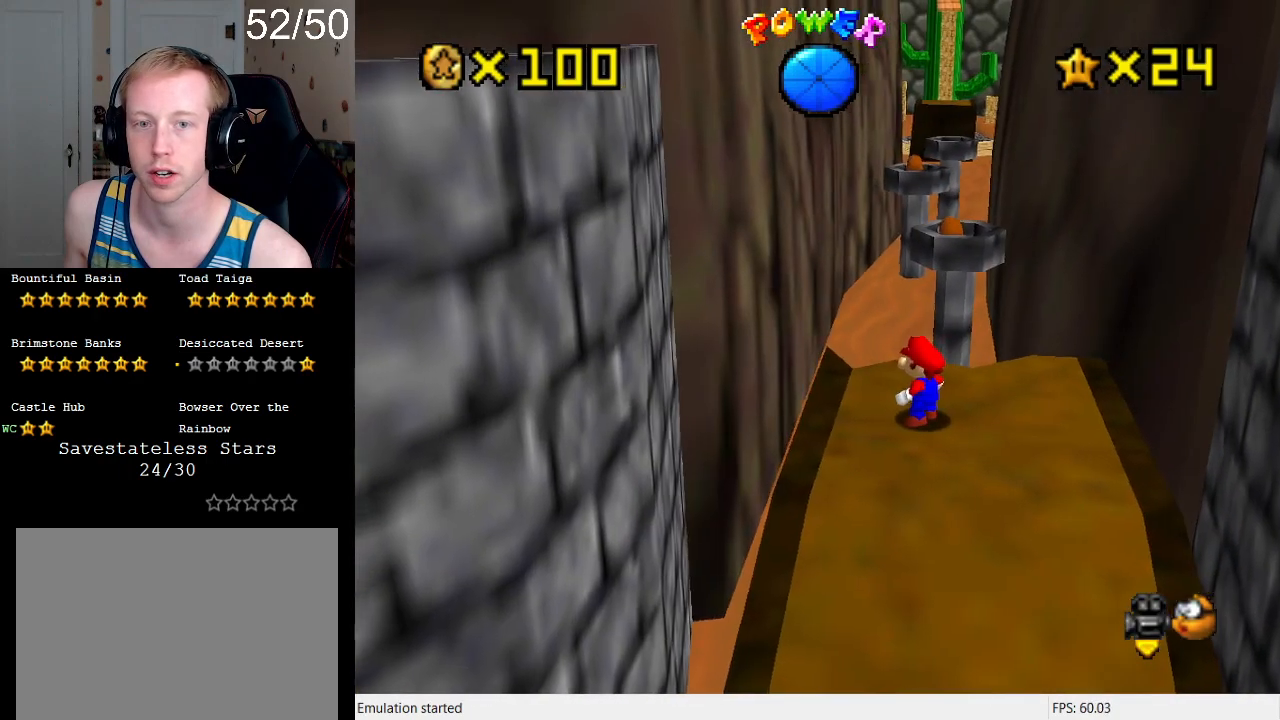
{"buttons": [], "left_stick": "up-right", "right_stick": "center", "events": [[200, "left_stick", "right"], [300, "L1", "down"], [433, "L1", "up"], [467, "left_stick", "up-right"]]}
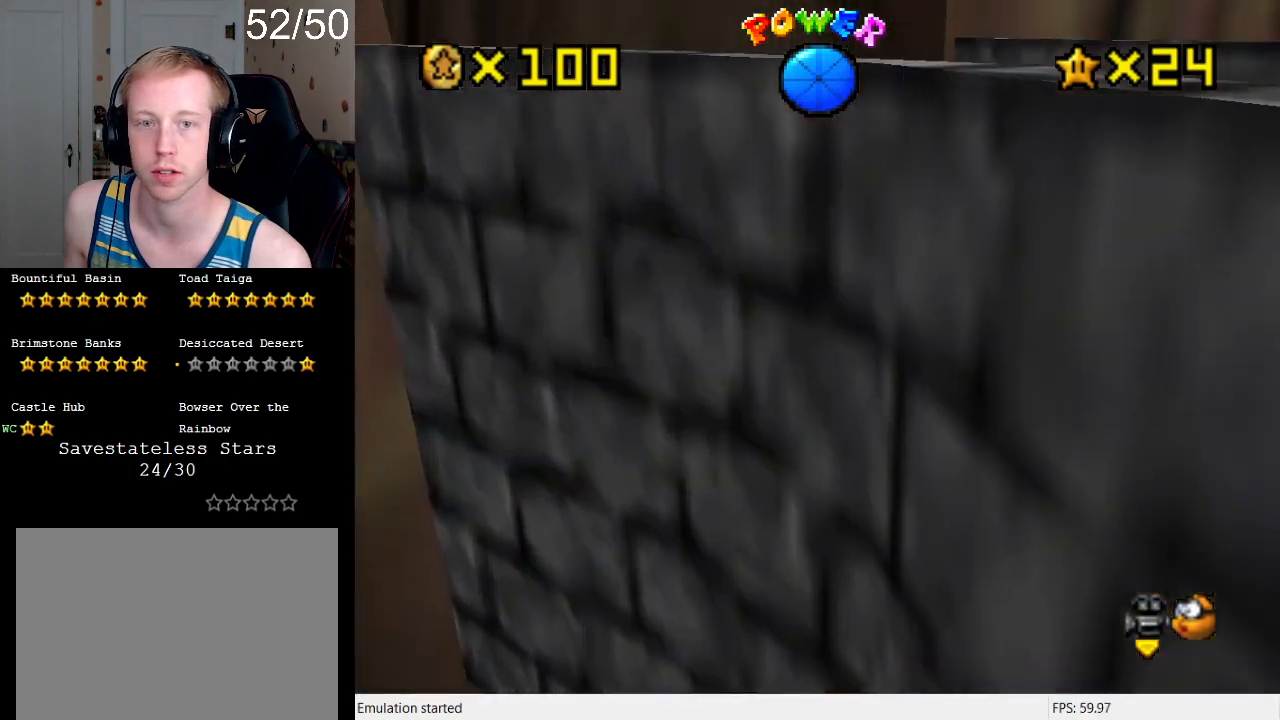
{"buttons": [], "left_stick": "up", "right_stick": "center", "events": [[167, "left_stick", "center"], [267, "R1", "down"], [367, "R1", "up"], [433, "left_stick", "up"]]}
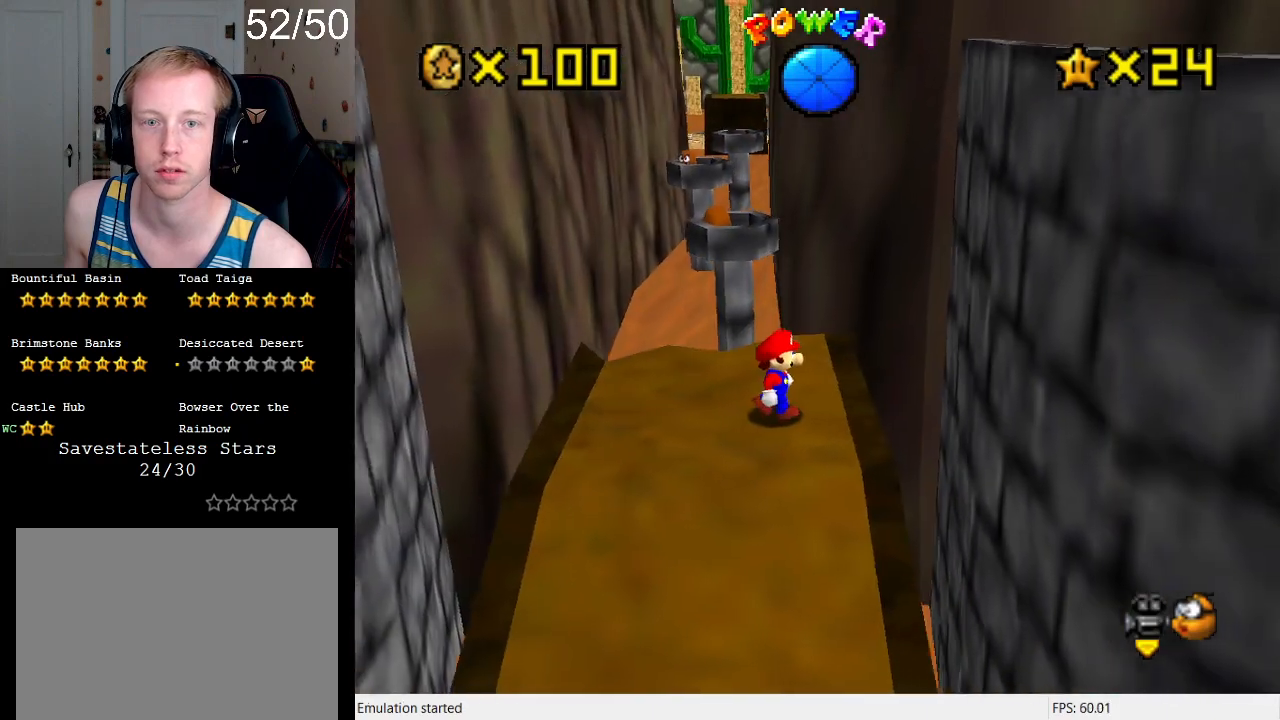
{"buttons": [], "left_stick": "up-left", "right_stick": "center", "events": [[33, "left_stick", "up-right"], [233, "left_stick", "up"], [400, "left_stick", "up-left"]]}
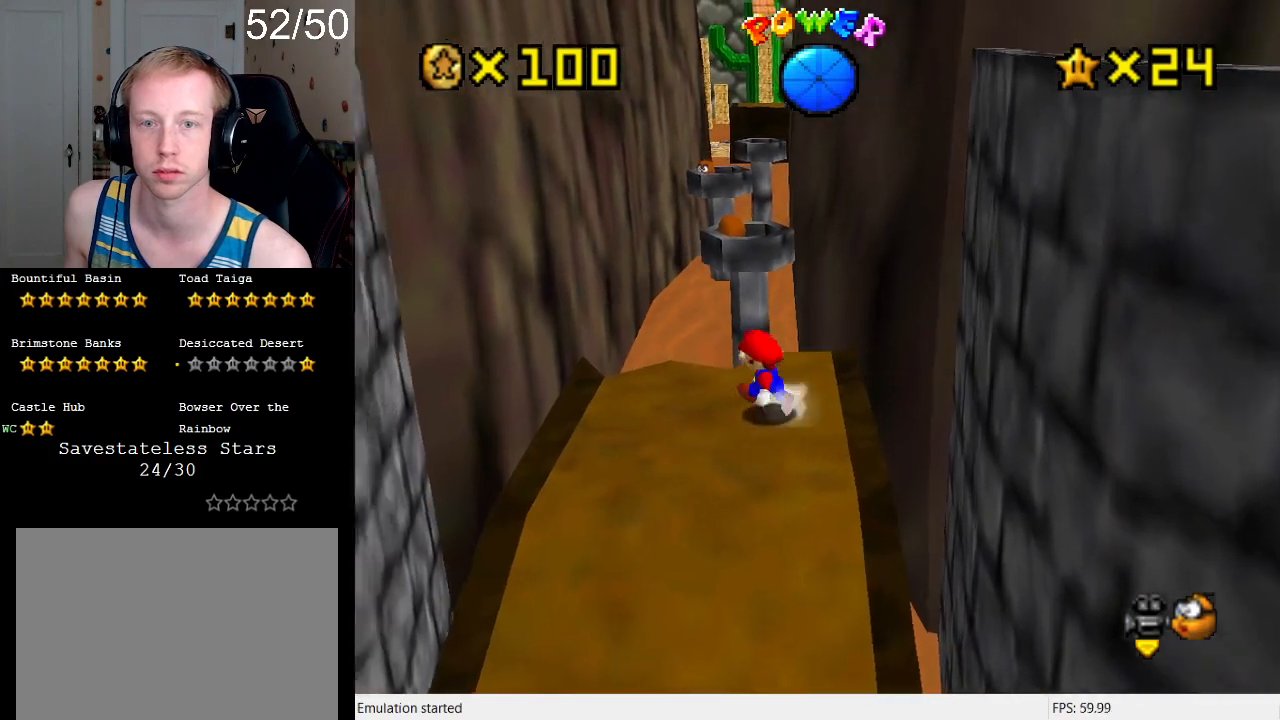
{"buttons": ["CROSS"], "left_stick": "down-right", "right_stick": "center", "events": [[100, "left_stick", "down-left"], [167, "left_stick", "down-right"], [433, "CROSS", "down"]]}
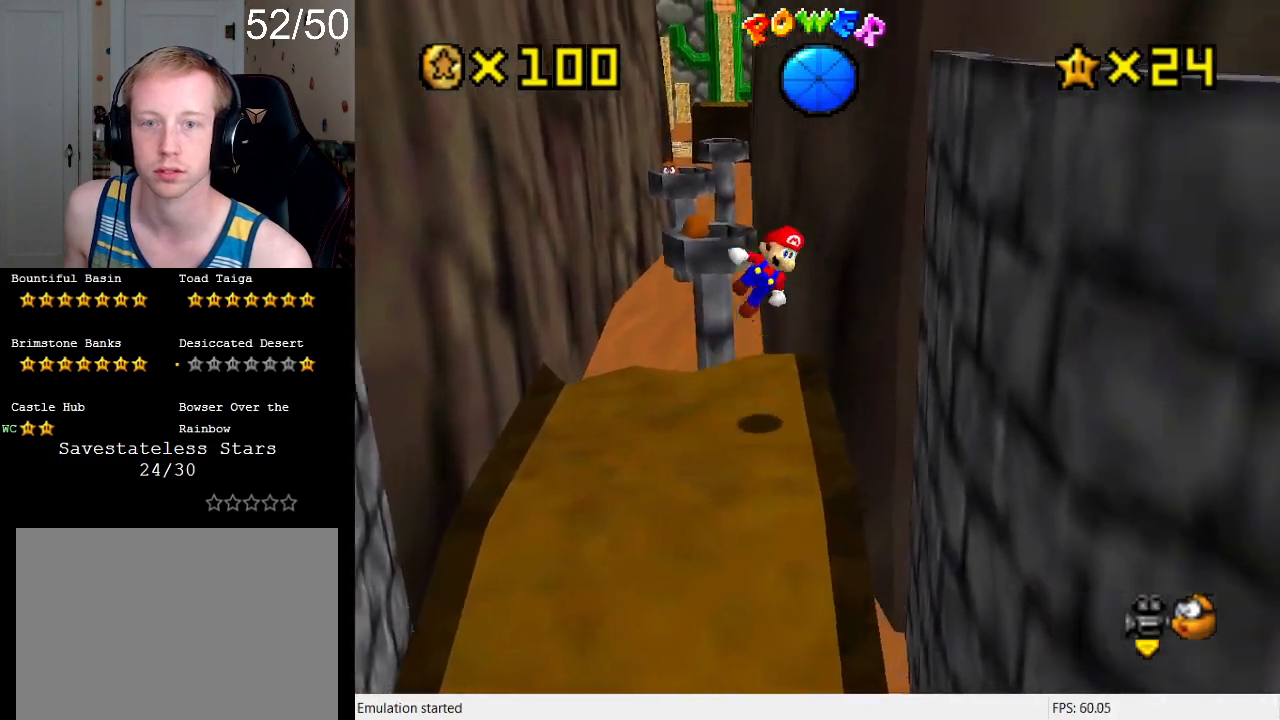
{"buttons": [], "left_stick": "down-right", "right_stick": "center", "events": [[500, "CROSS", "up"]]}
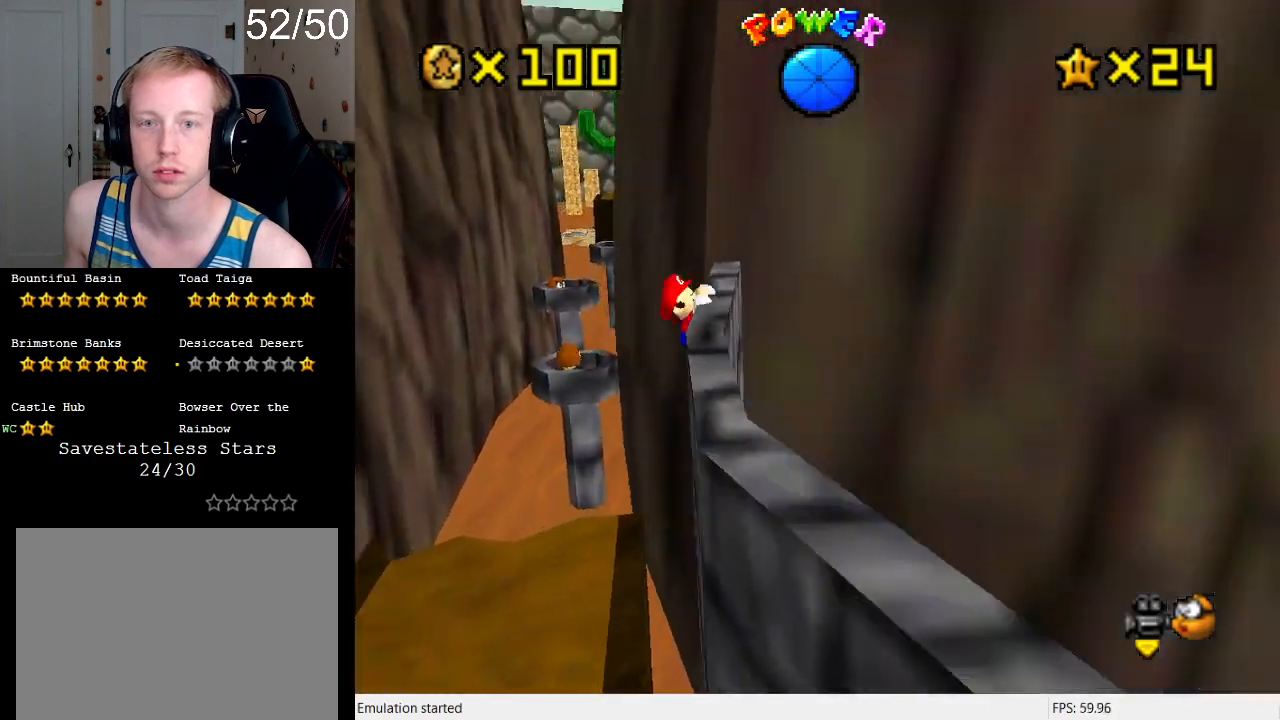
{"buttons": [], "left_stick": "center", "right_stick": "center", "events": [[67, "L1", "down"], [100, "CROSS", "down"], [200, "CROSS", "up"], [200, "L1", "up"], [200, "left_stick", "right"], [300, "CROSS", "down"], [333, "L1", "down"], [367, "left_stick", "center"], [433, "CROSS", "up"], [467, "L1", "up"]]}
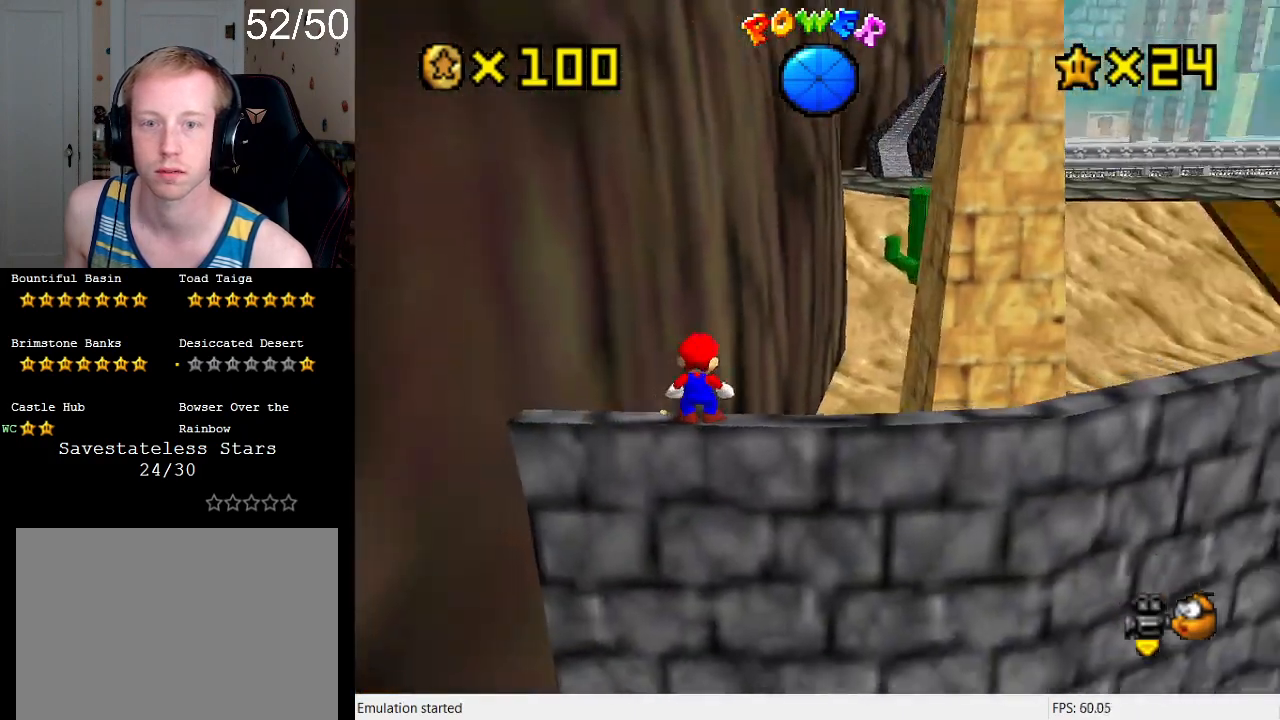
{"buttons": [], "left_stick": "center", "right_stick": "center", "events": [[33, "L1", "down"], [167, "L1", "up"], [267, "L1", "down"], [400, "L1", "up"]]}